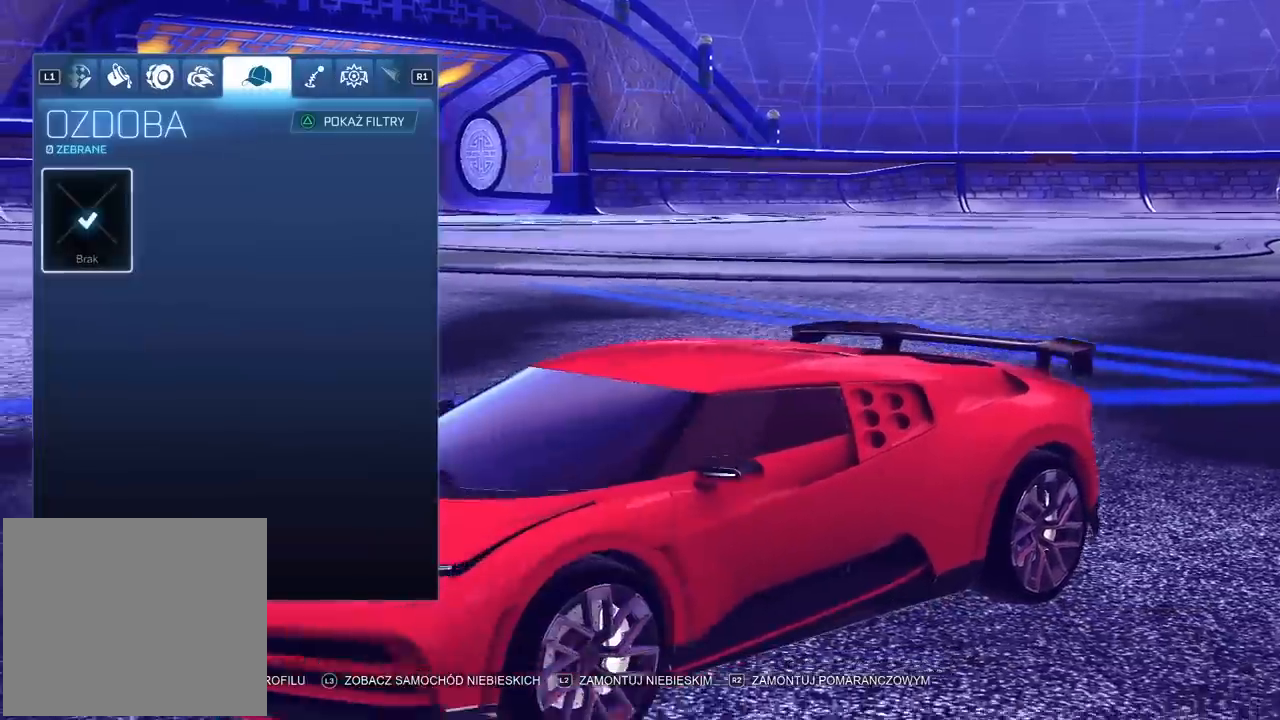
Gameplay with a controller (PlayStation layout); each line is a JSON object with the inputs held at the frame after it. "events" lists button and stick changes between this image and that frame as [ms after this image, input, new state], when the widget could be followed in between.
{"buttons": [], "left_stick": "center", "right_stick": "center", "events": []}
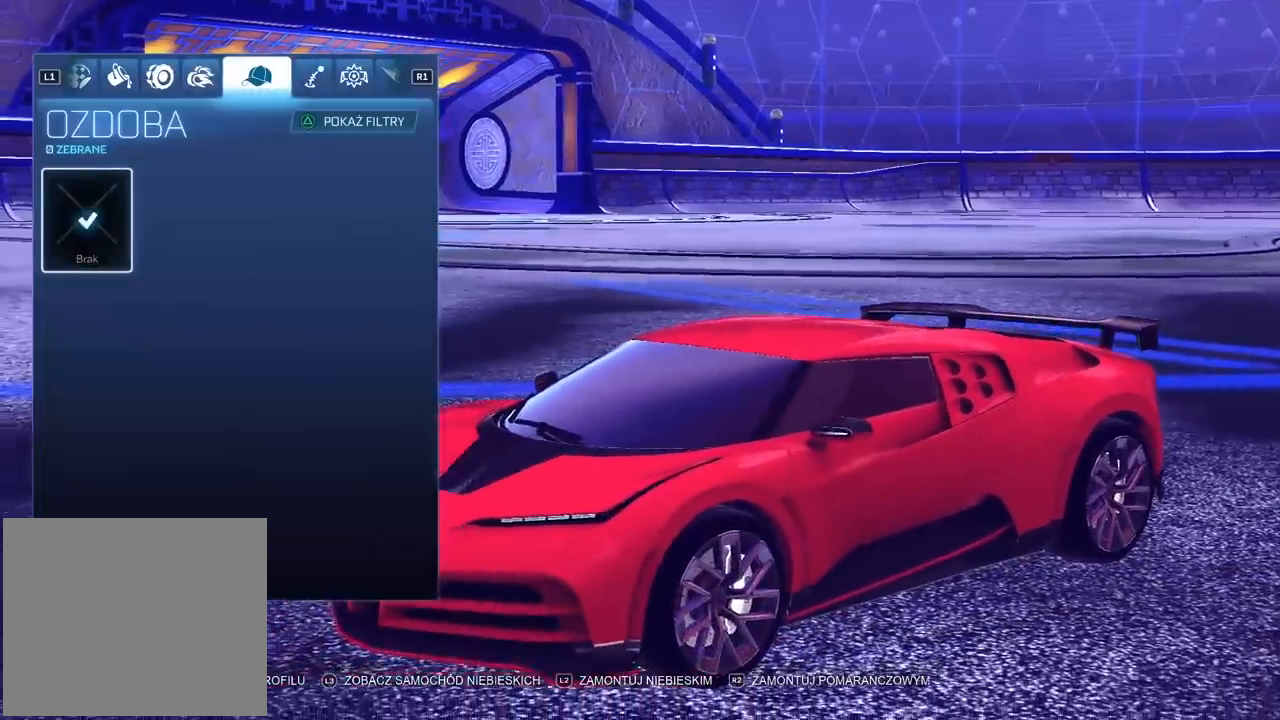
{"buttons": [], "left_stick": "center", "right_stick": "center", "events": [[167, "R1", "down"], [250, "R1", "up"]]}
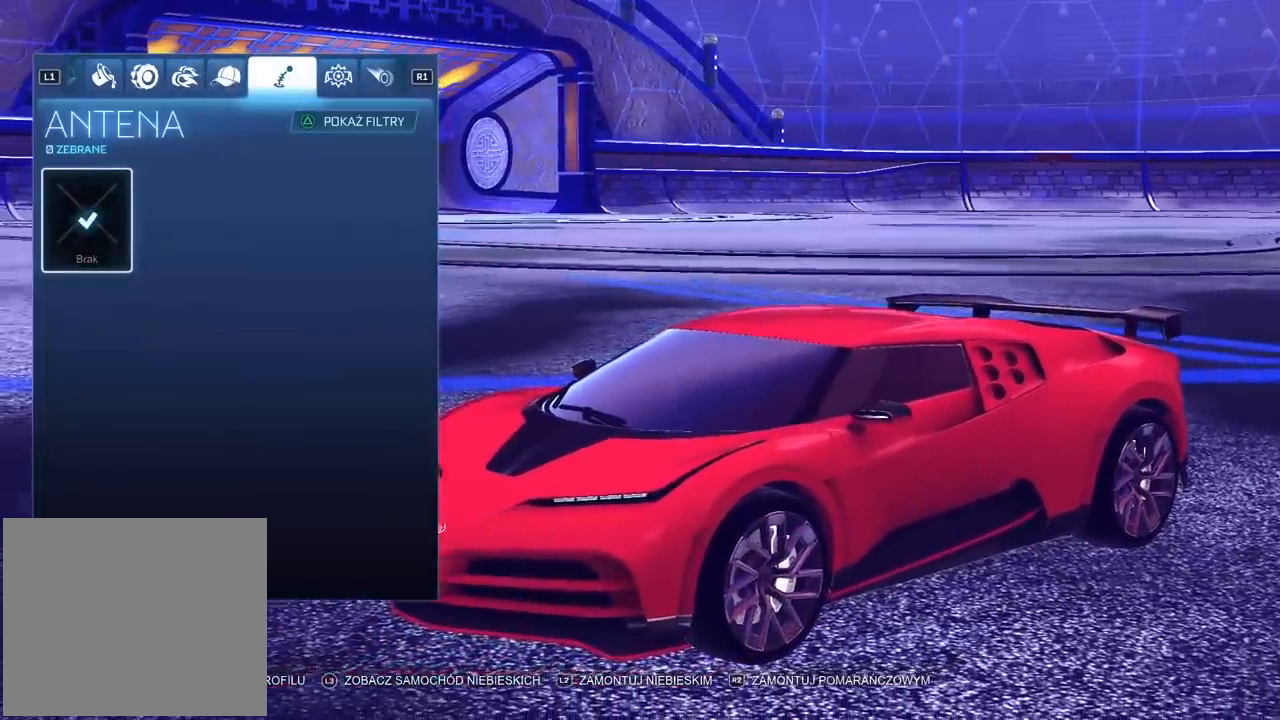
{"buttons": [], "left_stick": "center", "right_stick": "center", "events": []}
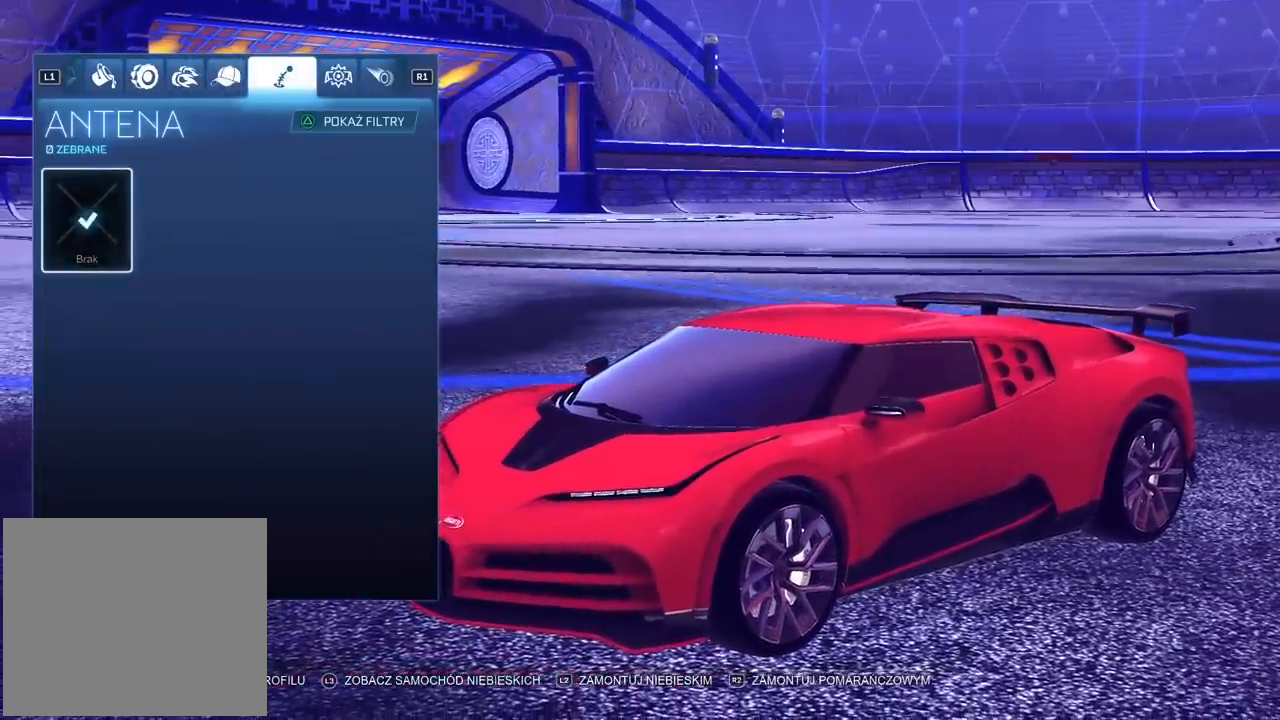
{"buttons": [], "left_stick": "center", "right_stick": "center", "events": [[267, "R1", "down"], [367, "R1", "up"]]}
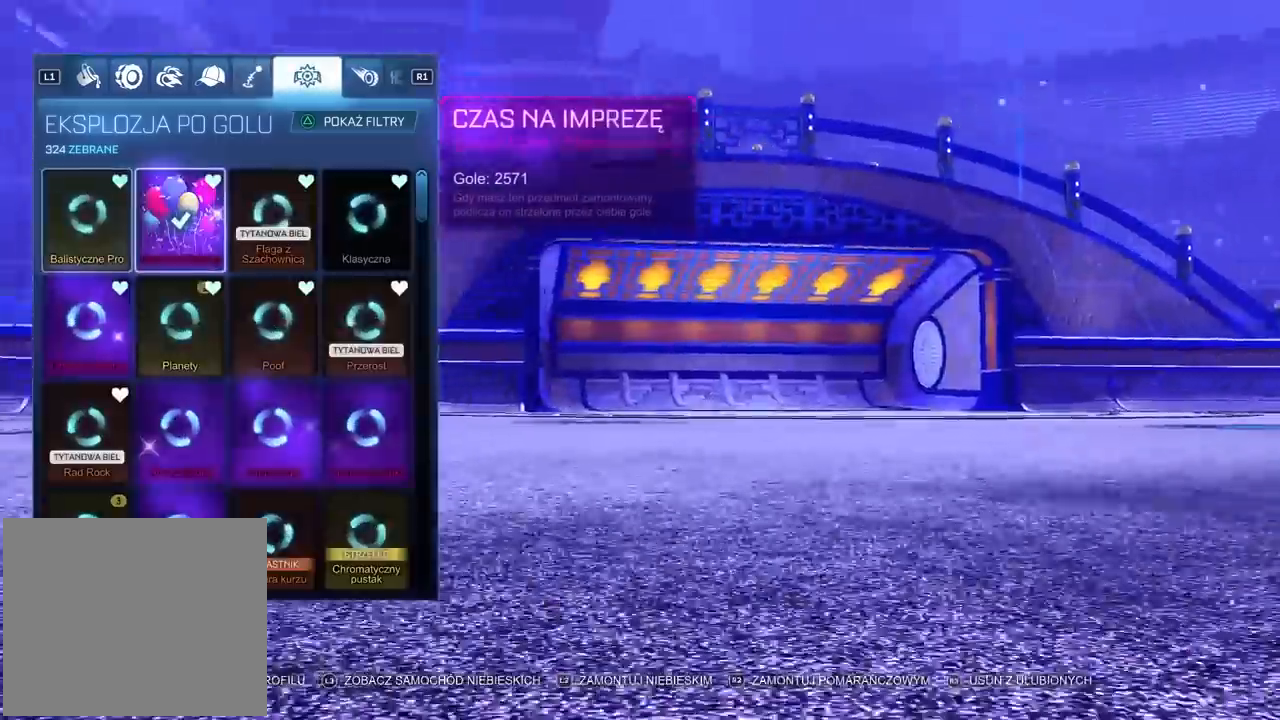
{"buttons": [], "left_stick": "center", "right_stick": "center", "events": []}
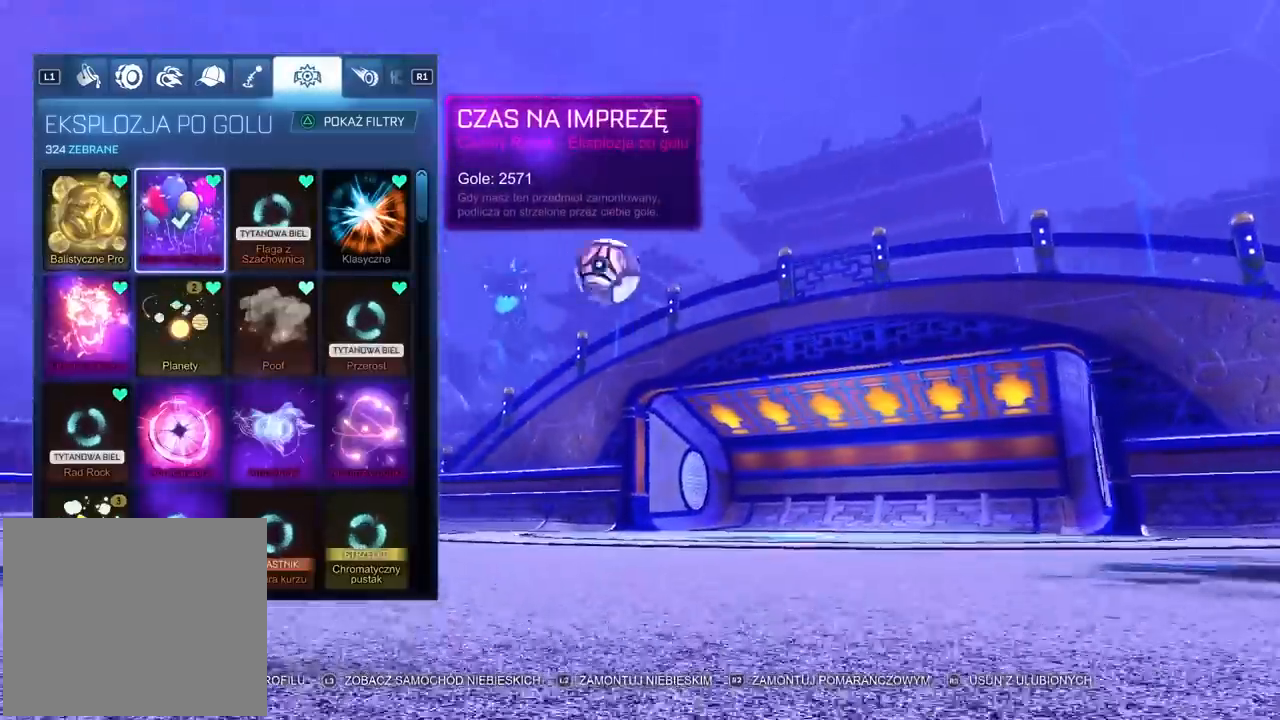
{"buttons": [], "left_stick": "center", "right_stick": "center", "events": []}
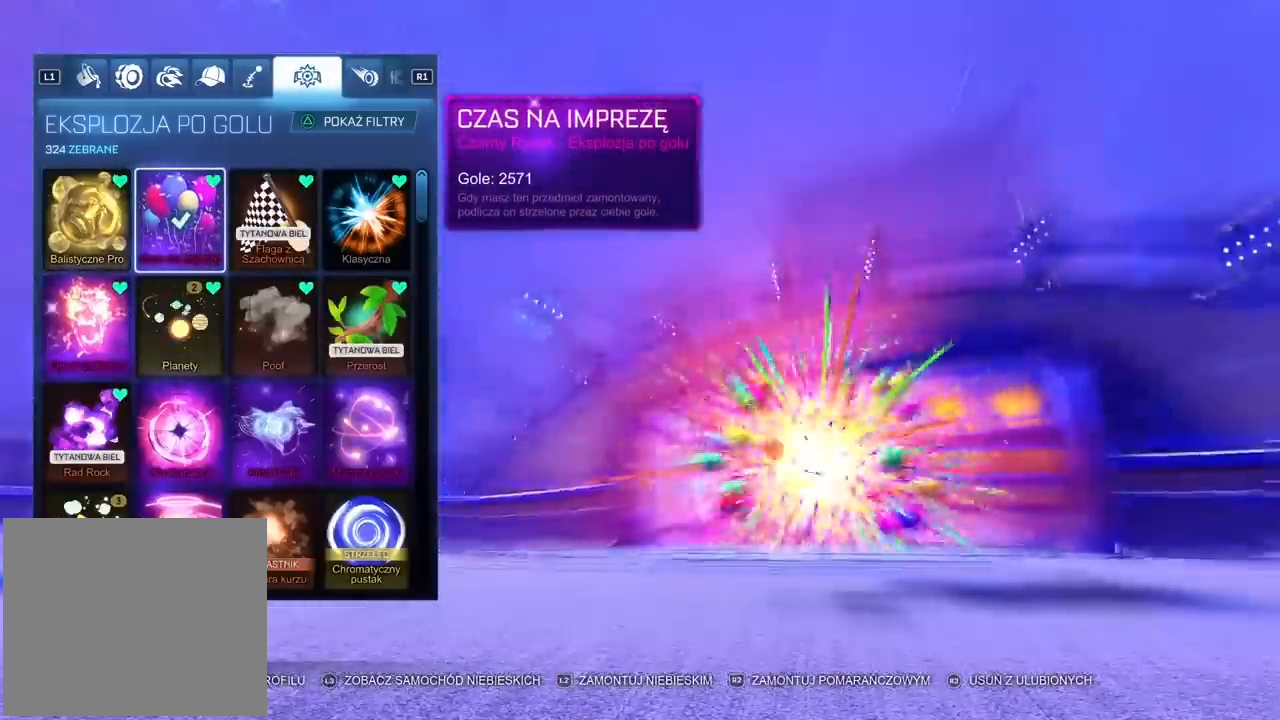
{"buttons": [], "left_stick": "center", "right_stick": "center", "events": []}
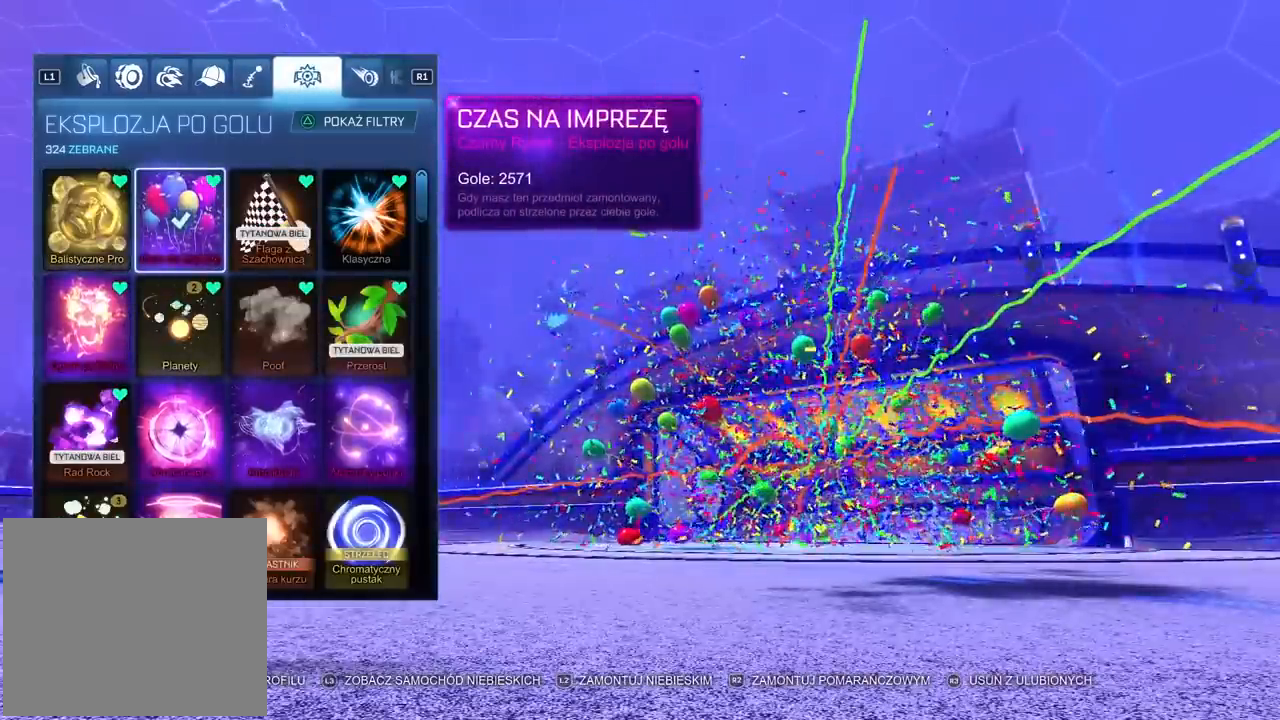
{"buttons": [], "left_stick": "center", "right_stick": "center", "events": []}
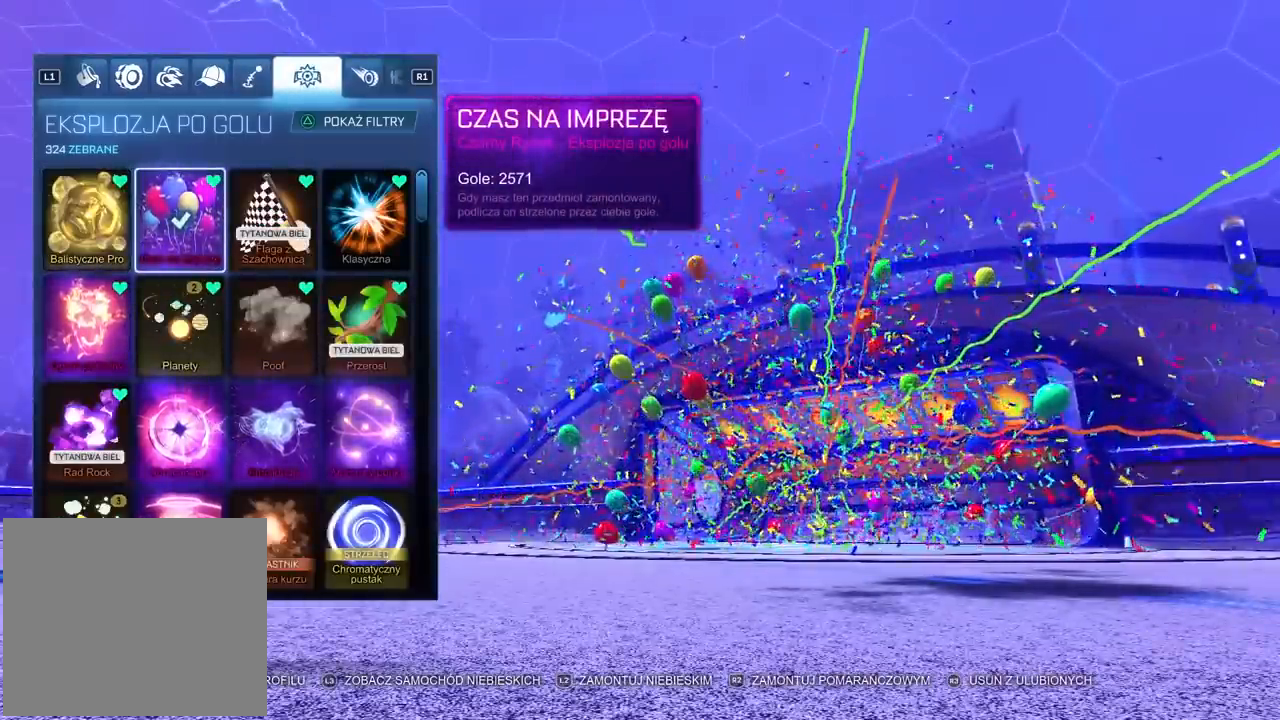
{"buttons": [], "left_stick": "center", "right_stick": "center", "events": []}
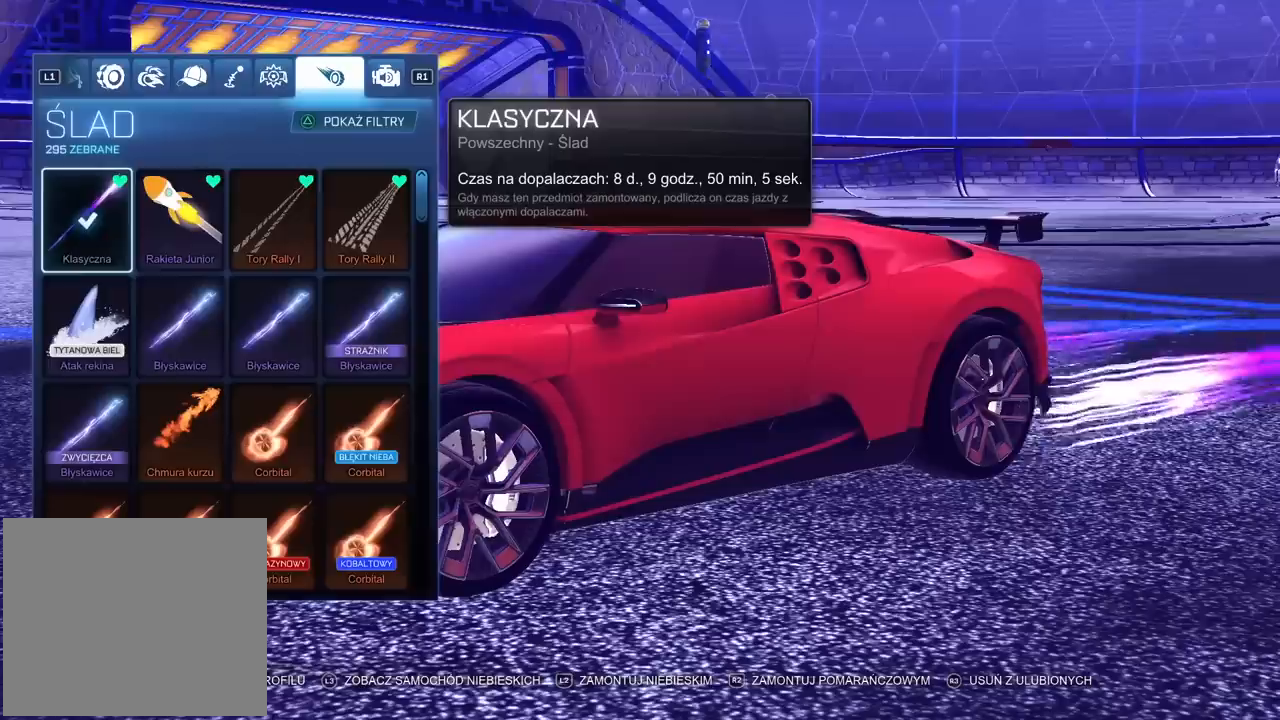
{"buttons": [], "left_stick": "center", "right_stick": "center", "events": []}
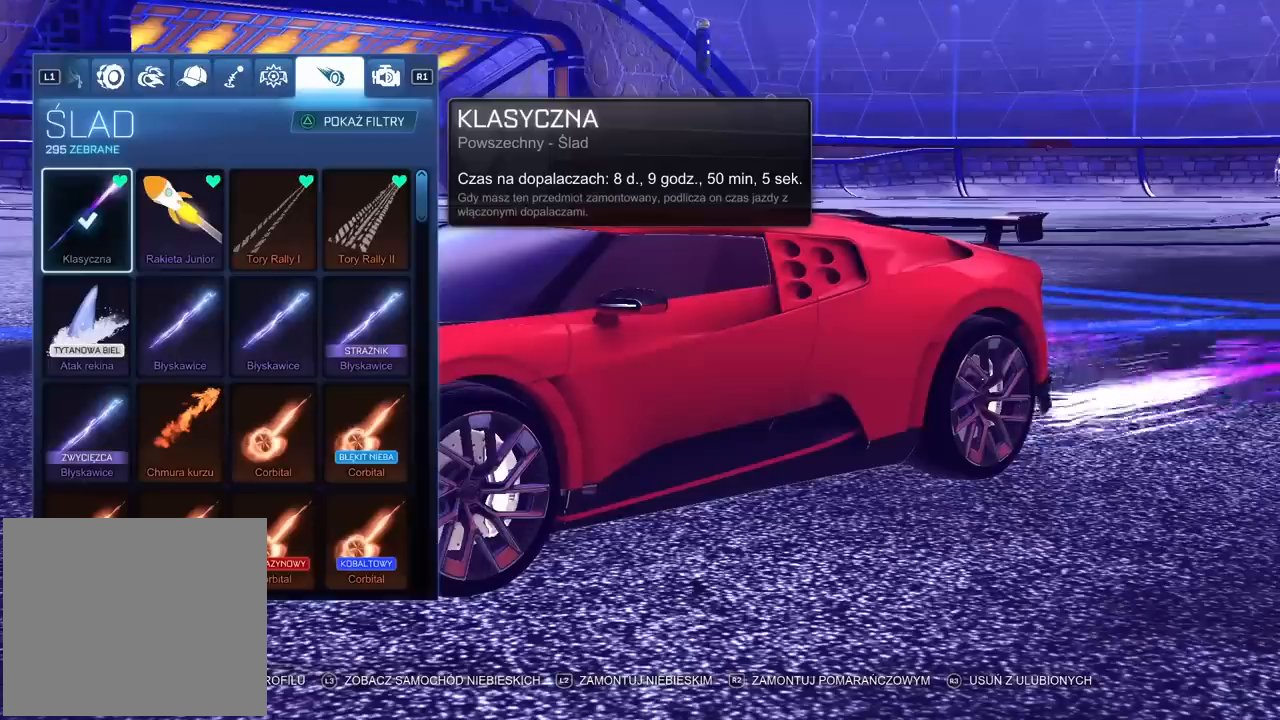
{"buttons": [], "left_stick": "center", "right_stick": "center", "events": [[283, "R1", "down"], [383, "R1", "up"]]}
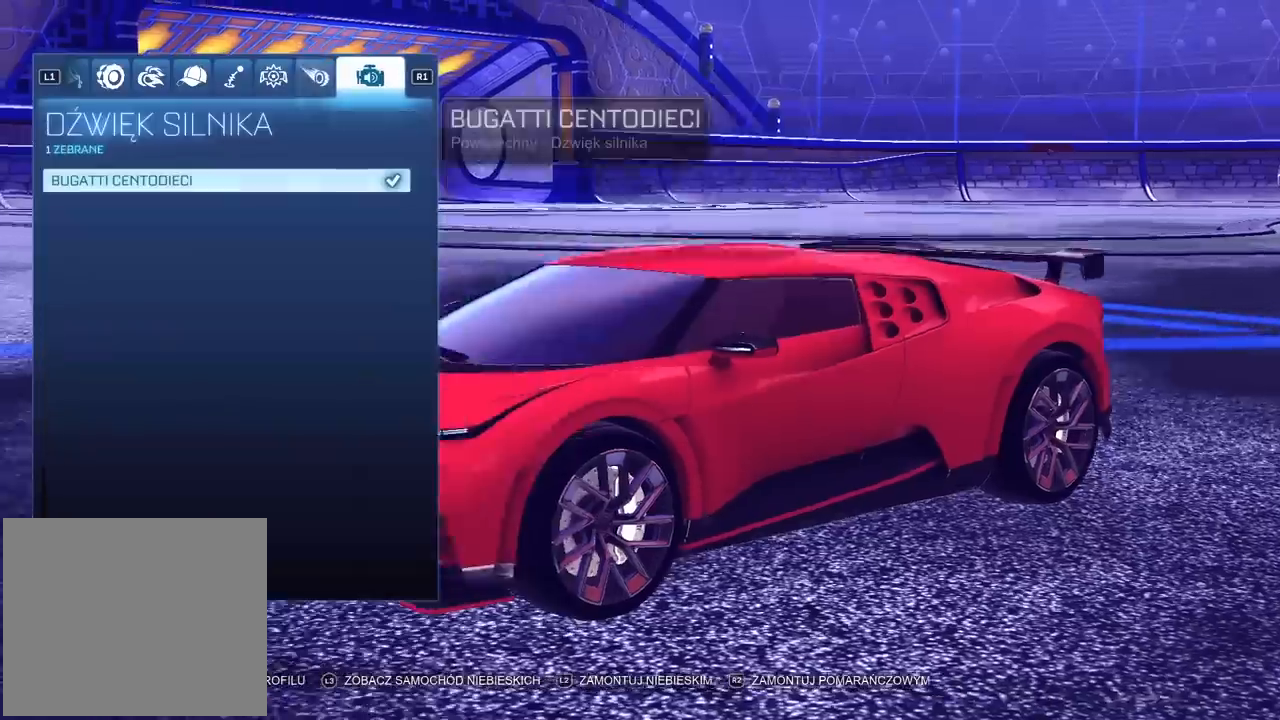
{"buttons": [], "left_stick": "center", "right_stick": "center", "events": []}
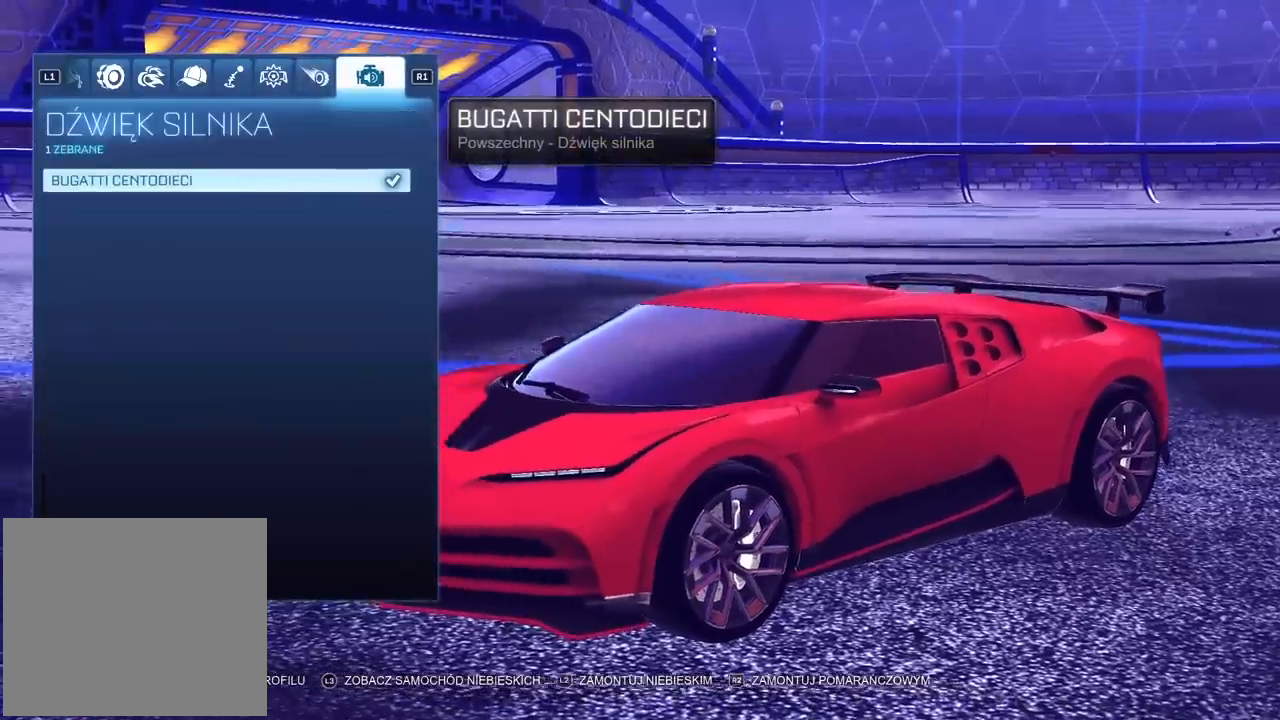
{"buttons": [], "left_stick": "center", "right_stick": "center", "events": []}
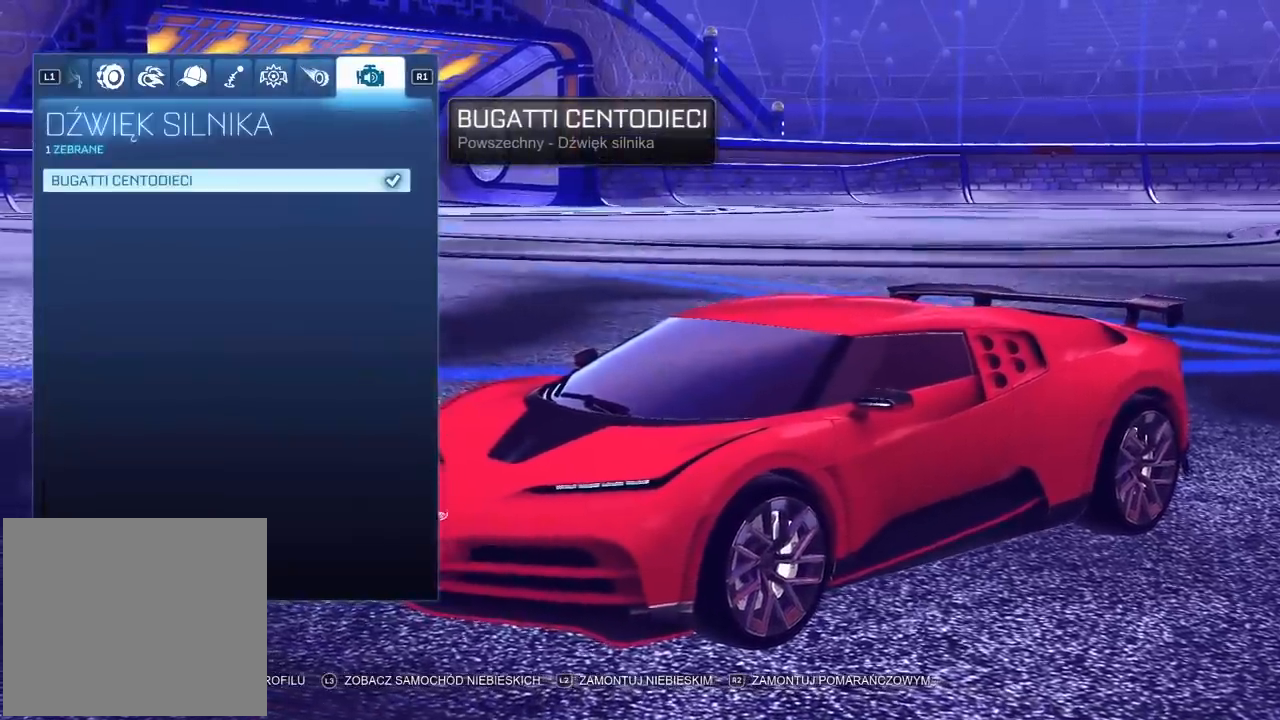
{"buttons": [], "left_stick": "center", "right_stick": "right", "events": [[500, "right_stick", "right"]]}
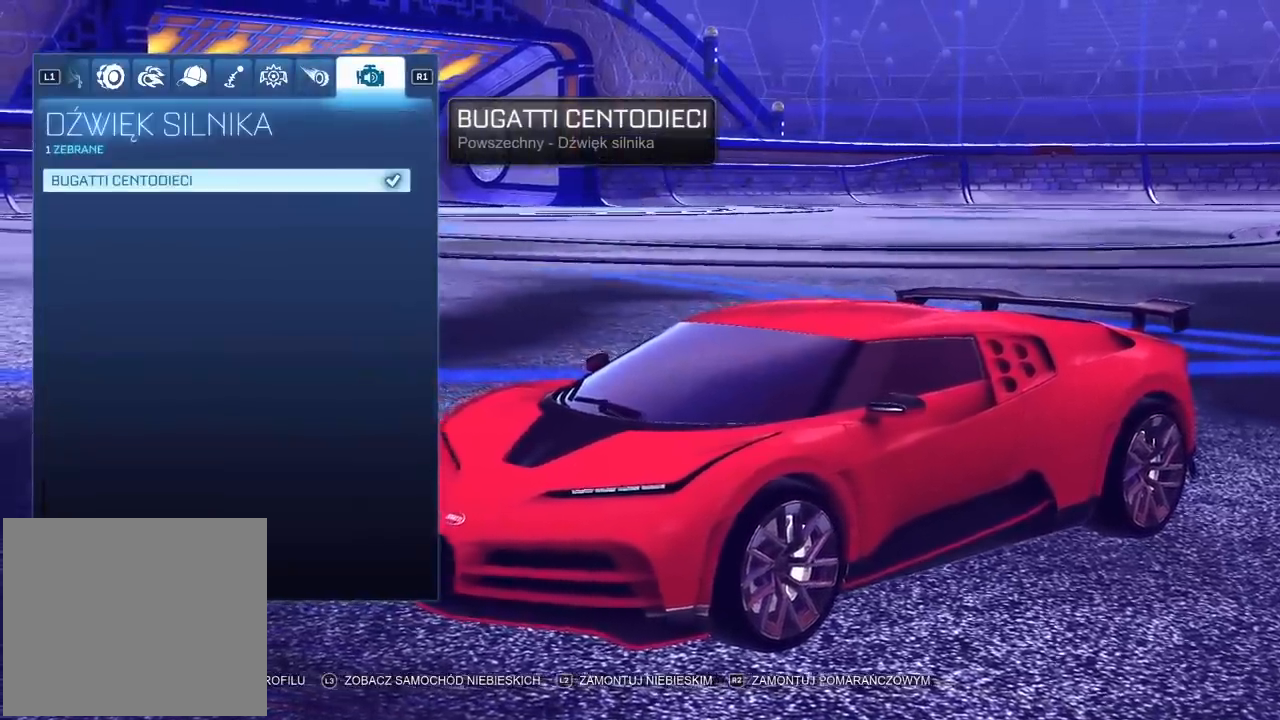
{"buttons": [], "left_stick": "center", "right_stick": "right", "events": []}
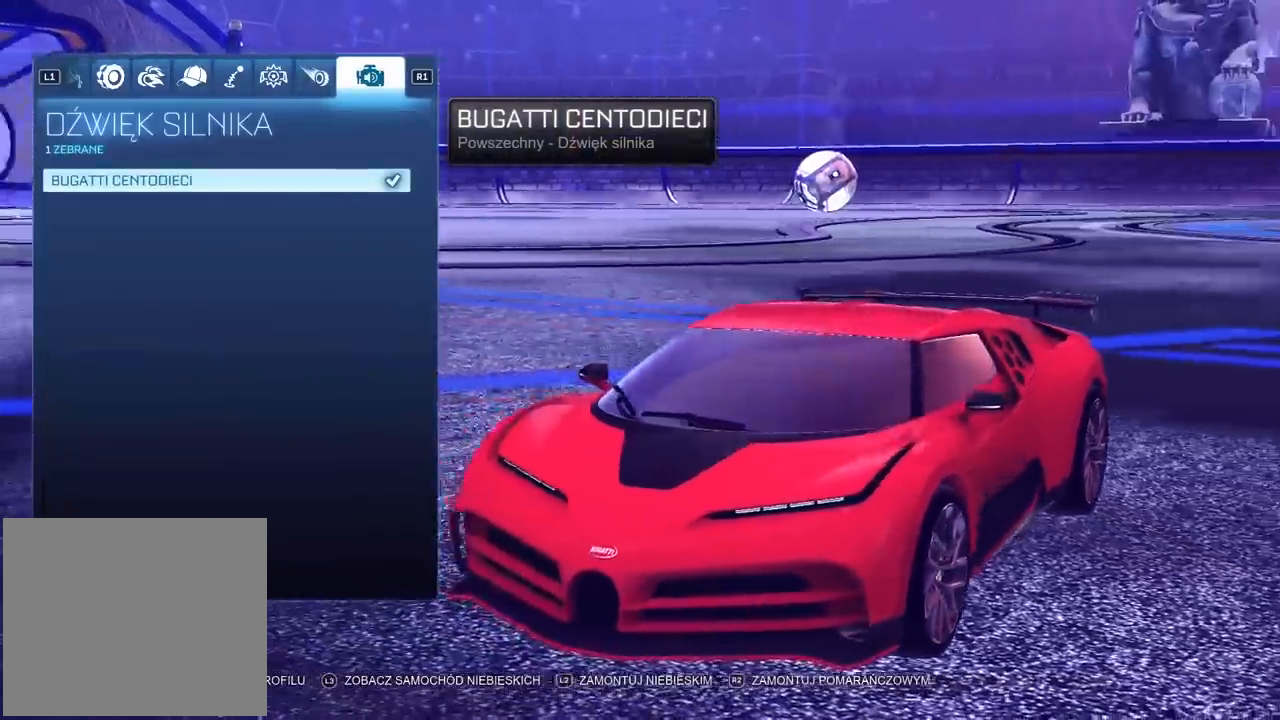
{"buttons": [], "left_stick": "center", "right_stick": "right", "events": []}
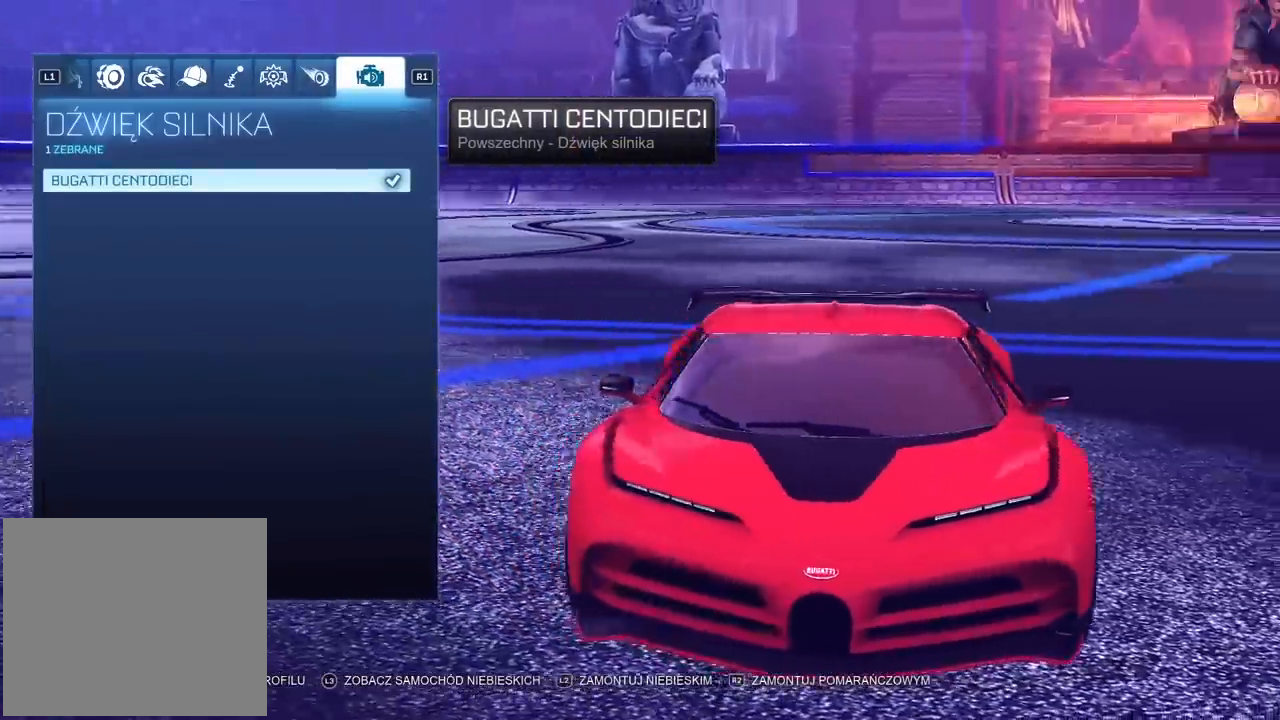
{"buttons": [], "left_stick": "center", "right_stick": "right", "events": []}
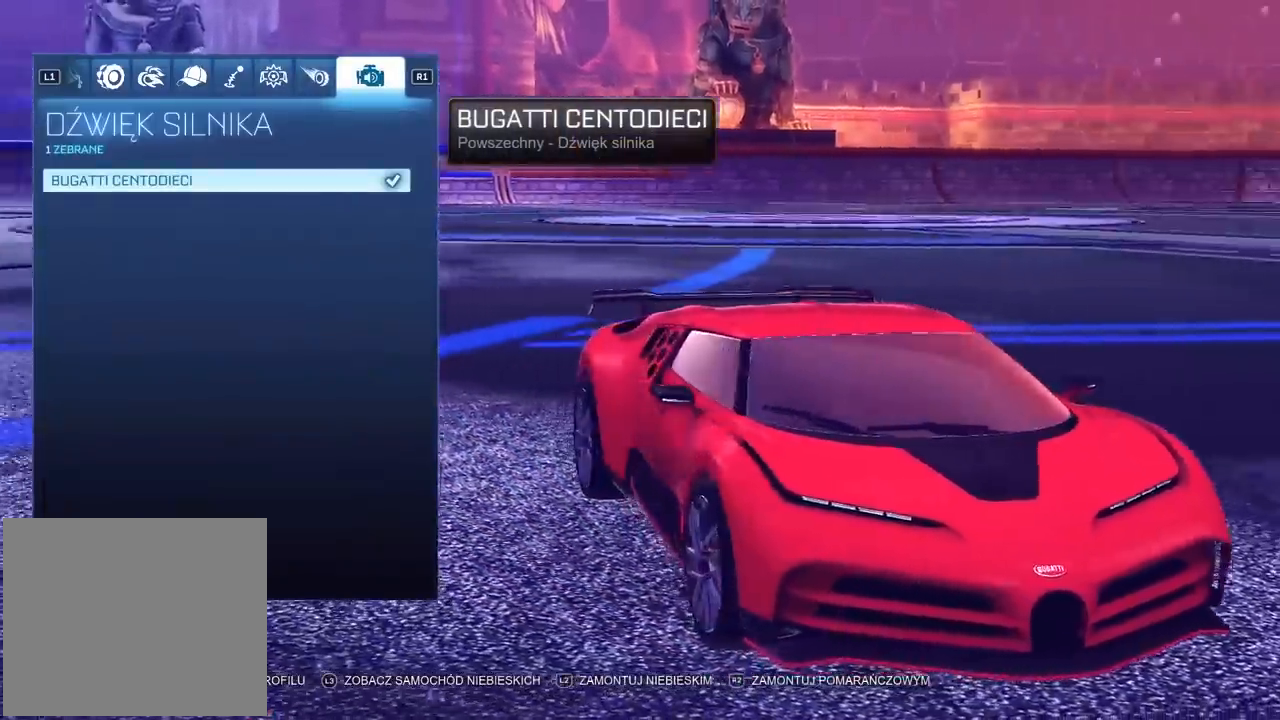
{"buttons": [], "left_stick": "center", "right_stick": "right", "events": []}
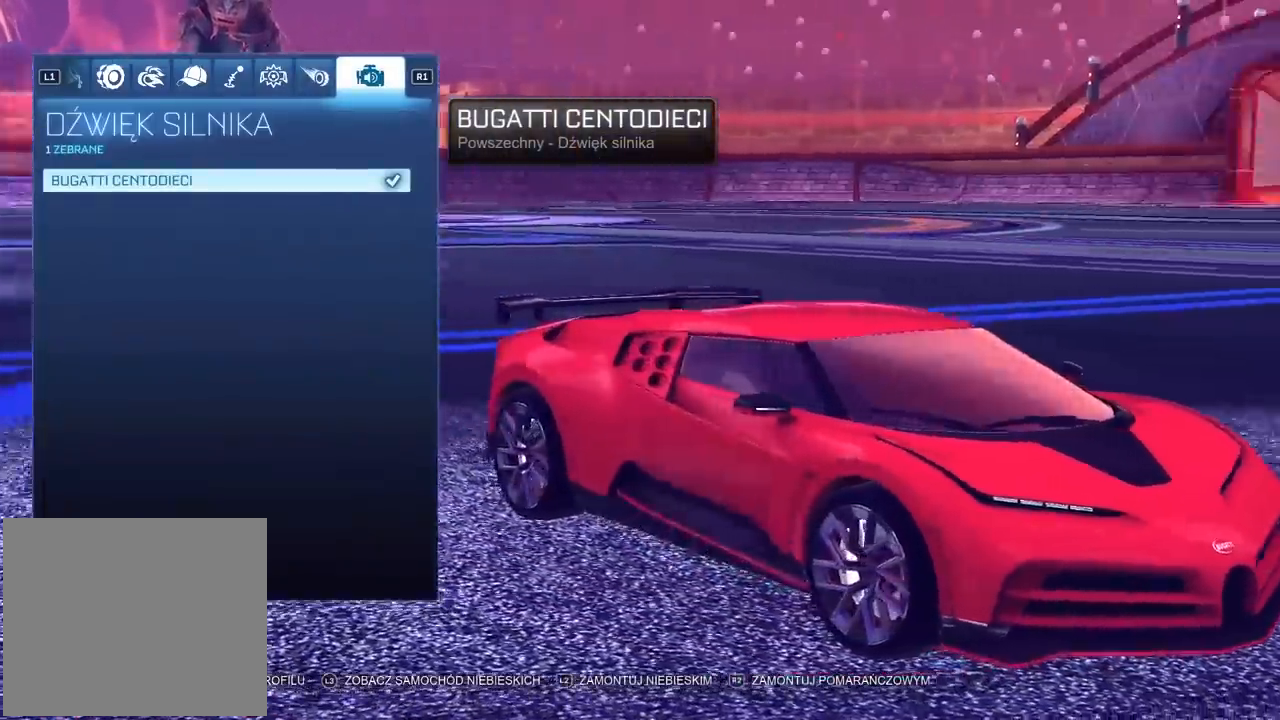
{"buttons": [], "left_stick": "center", "right_stick": "right", "events": []}
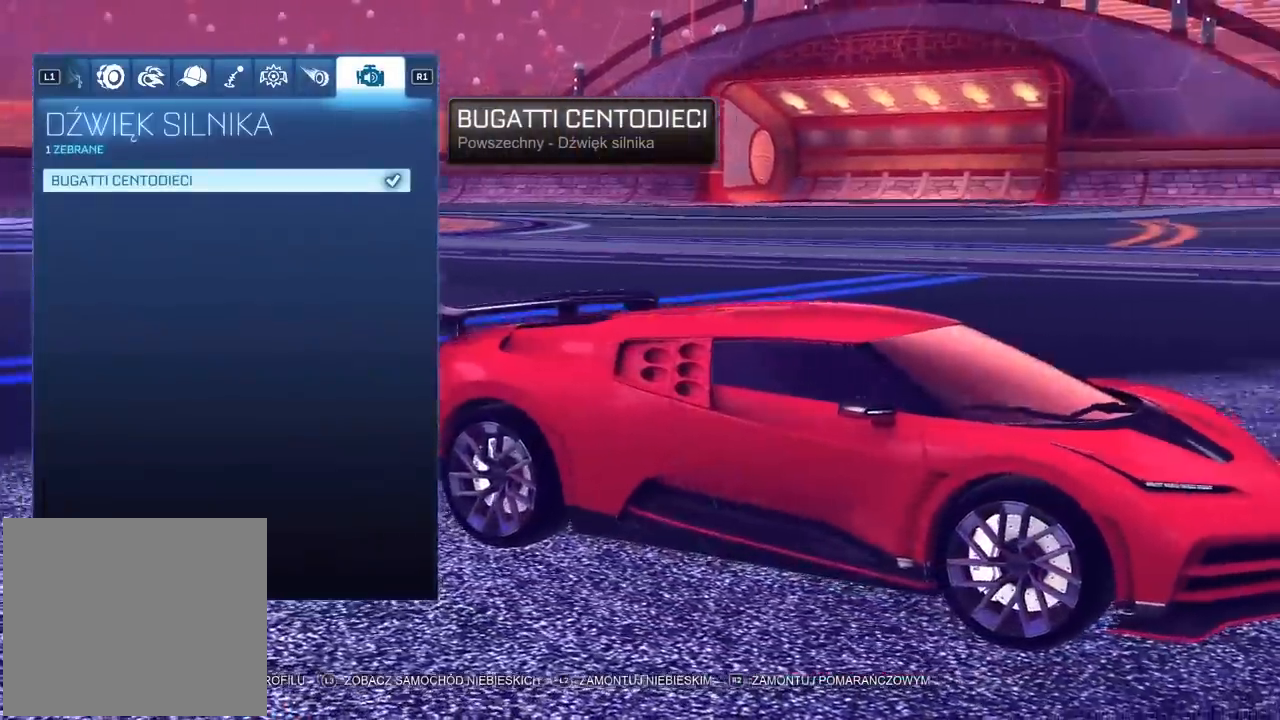
{"buttons": [], "left_stick": "center", "right_stick": "right", "events": []}
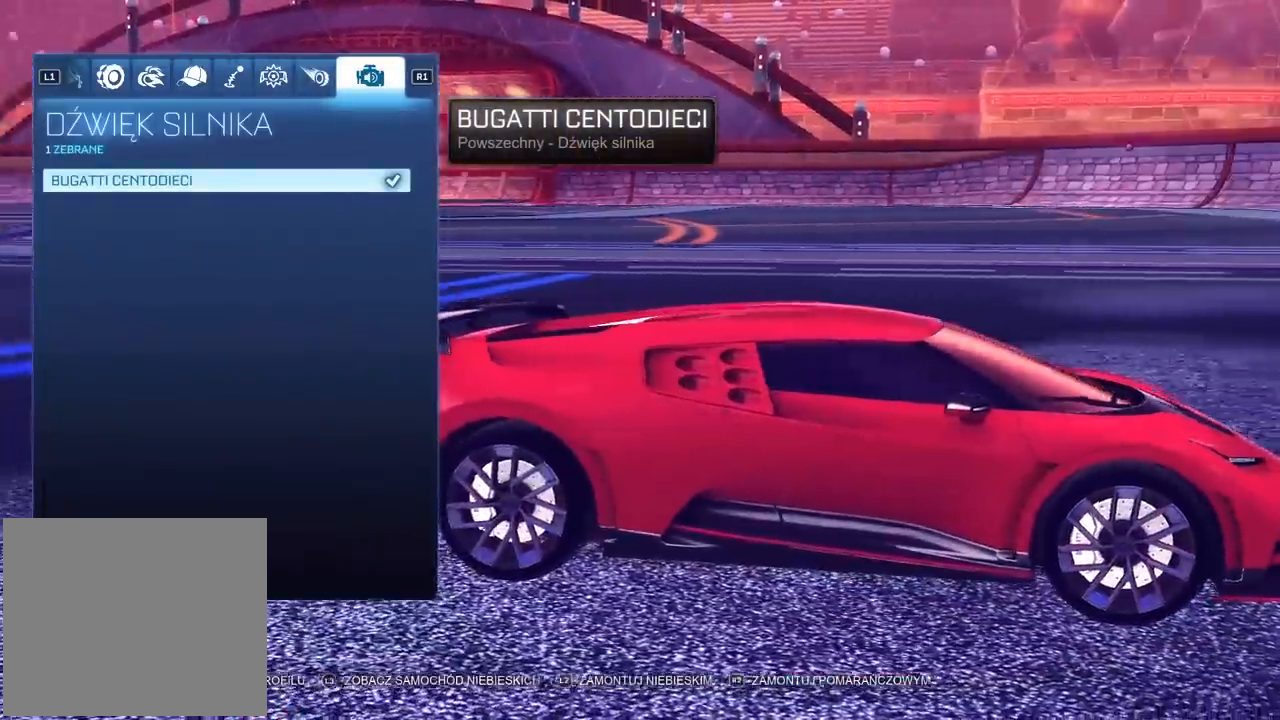
{"buttons": [], "left_stick": "center", "right_stick": "left", "events": [[233, "right_stick", "center"], [350, "right_stick", "left"]]}
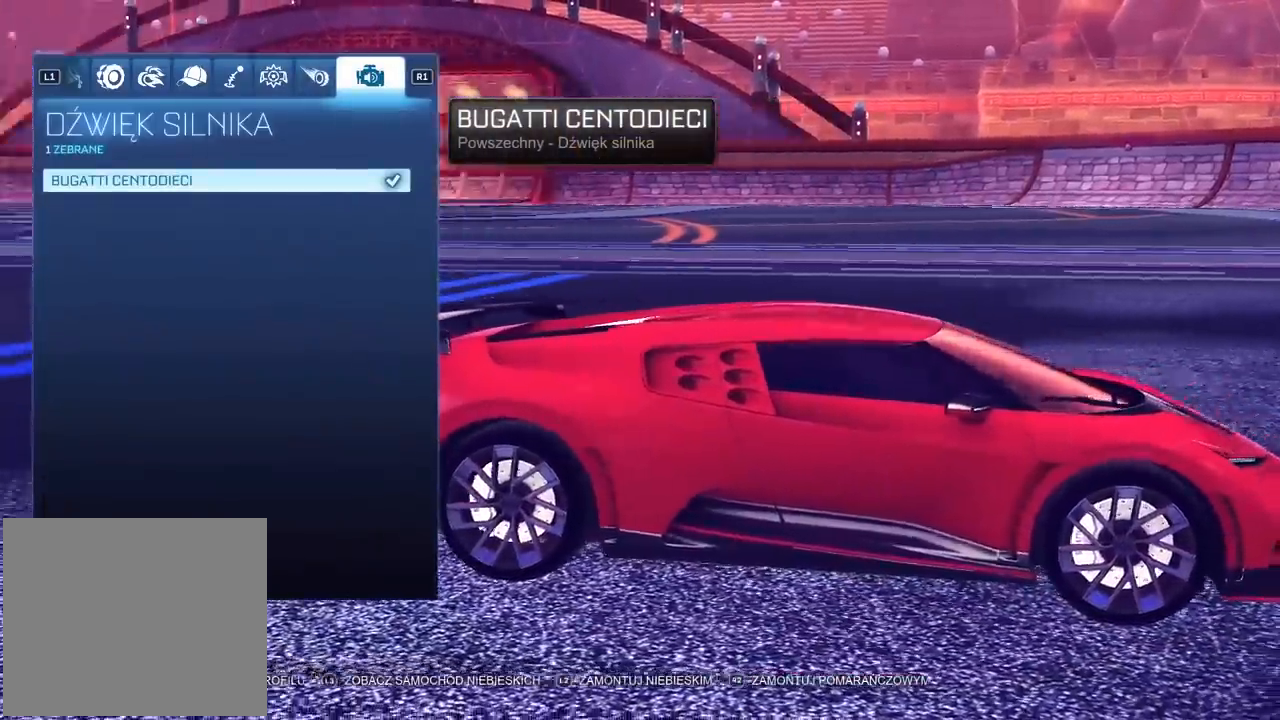
{"buttons": [], "left_stick": "center", "right_stick": "left", "events": []}
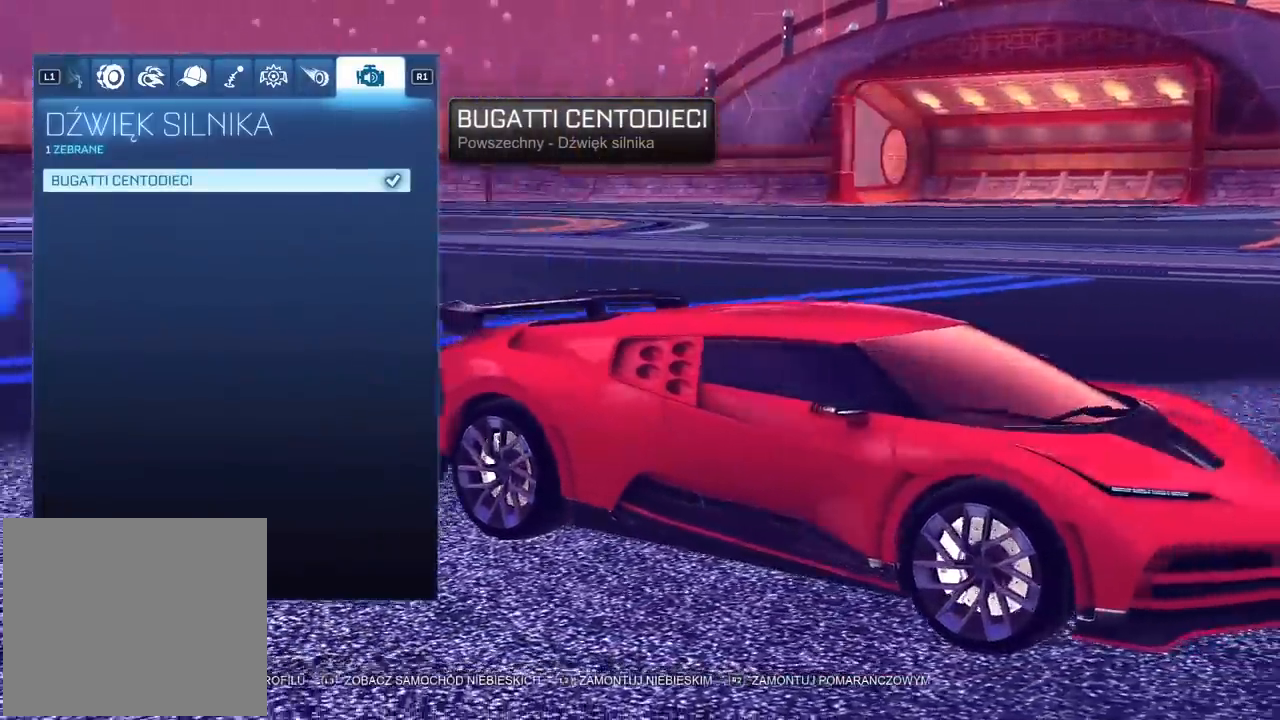
{"buttons": [], "left_stick": "center", "right_stick": "left", "events": []}